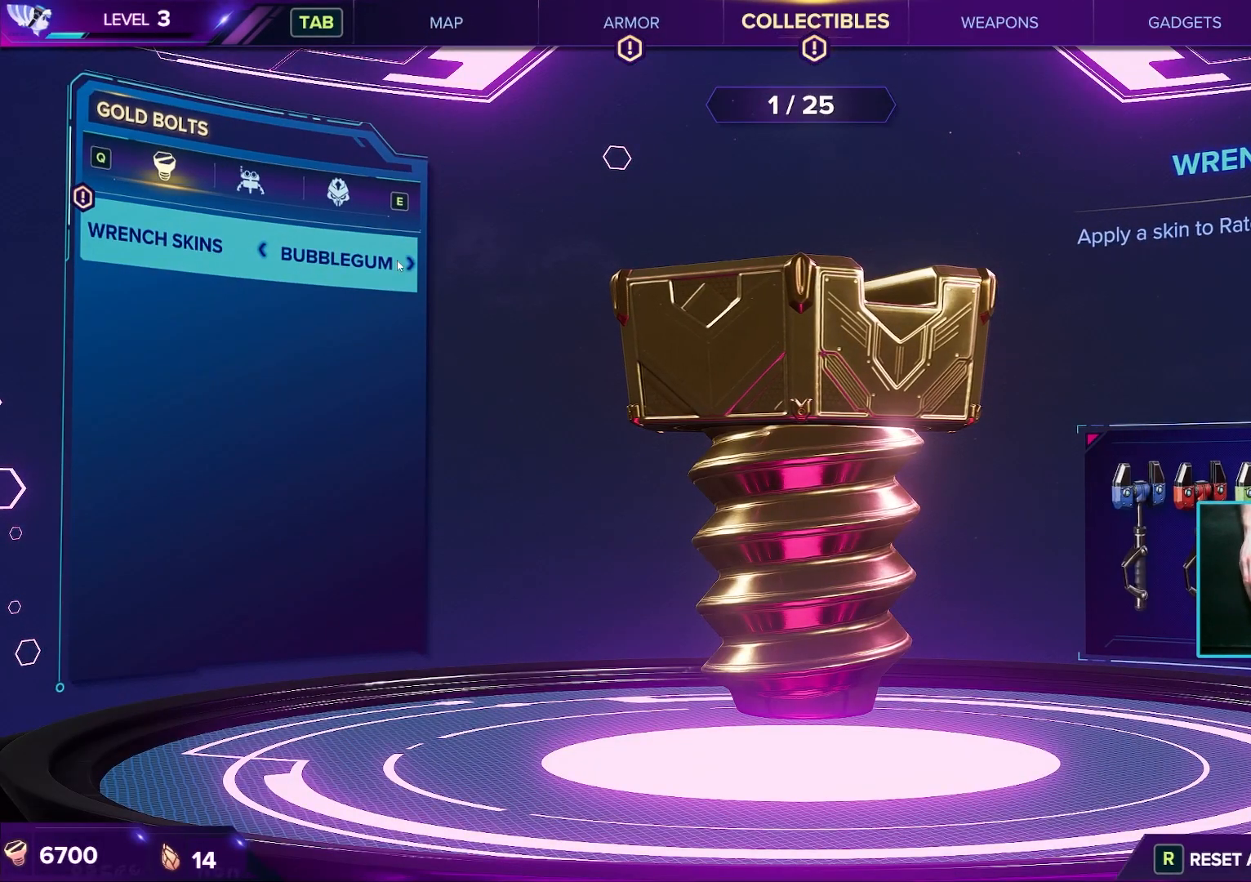
Gameplay with keyboard and mouse; each line is a JSON object with the keys and mouse buttons held at the frame after it. "events" lists presses ("down") and releases ("up") of "1", "2", "3", "4", "5", "a", "alt", "b", "c", "ctrl", "d", "e", "f", "g", "q", "r", "s", "shift", "space", "t", "tab", "tilde", "v", "w", "x", "z", "mouse_left", "mouse_wheel", "mouse_right", "mouse_mb4" and "mouse_mb5" between this image and that frame as [ms after this image, input, new state], when the widget could be followed in between. "mouse_left", "mouse_wheel", "mouse_right", "mouse_mb4", "mouse_mb5" = the "left", "wheel", "right", "mb4", "mb5" buttons of the "mouse" list. No other keys are recorded. "wheel" means that the mouse wheel is clicked or scrolled. Mouse movement is not recorded.
{"keys": [], "mouse": [], "events": [[133, "mouse_left", "down"], [233, "mouse_left", "up"]]}
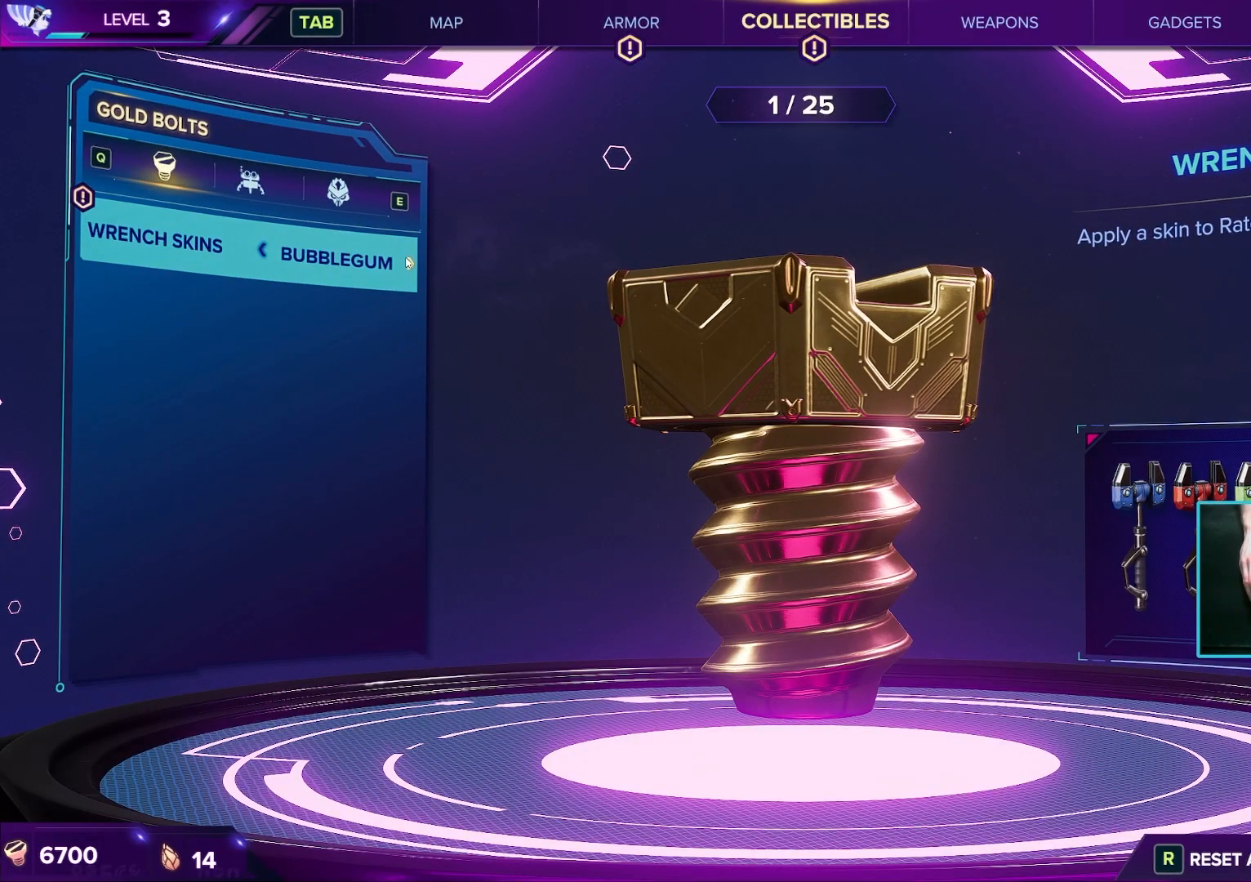
{"keys": [], "mouse": [], "events": [[17, "mouse_left", "down"], [67, "mouse_left", "up"]]}
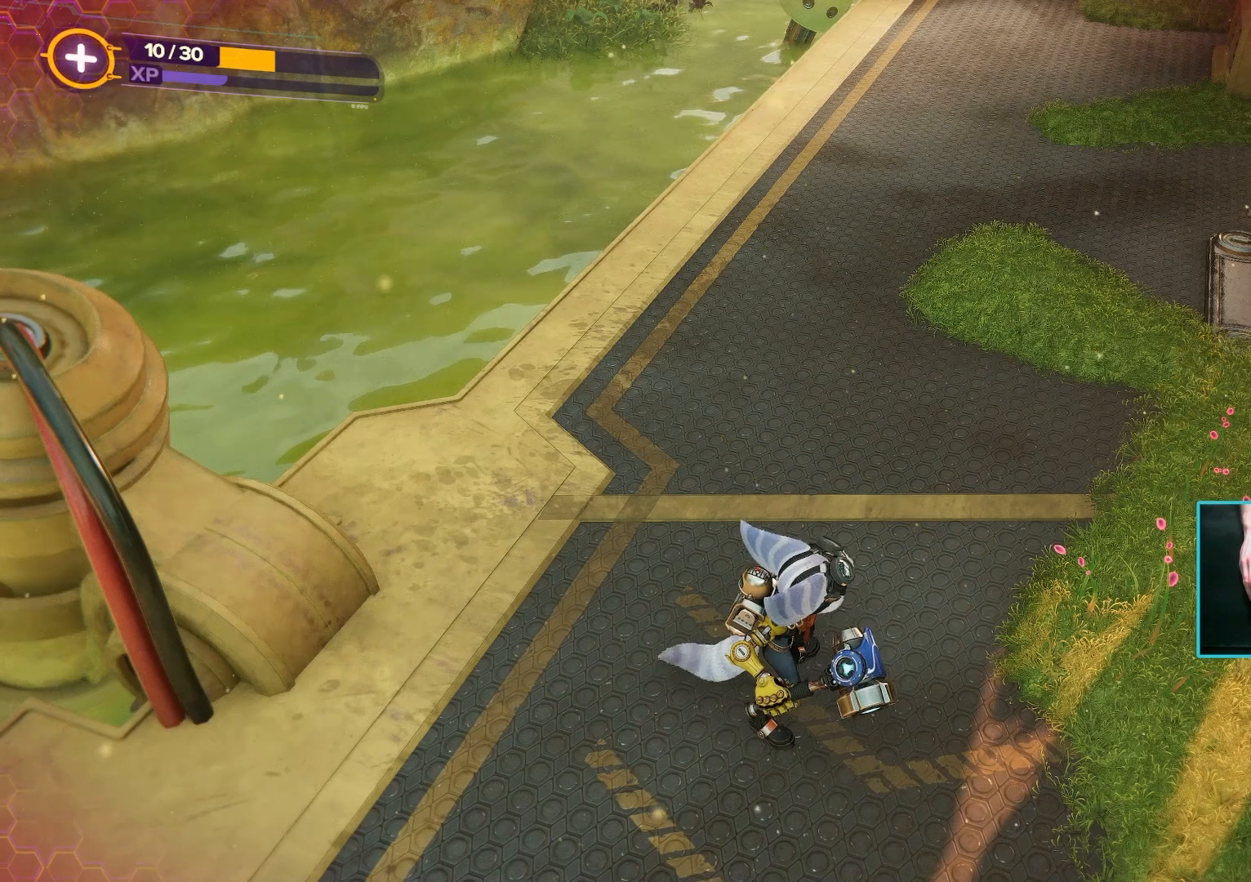
{"keys": ["w"], "mouse": [], "events": [[317, "w", "down"]]}
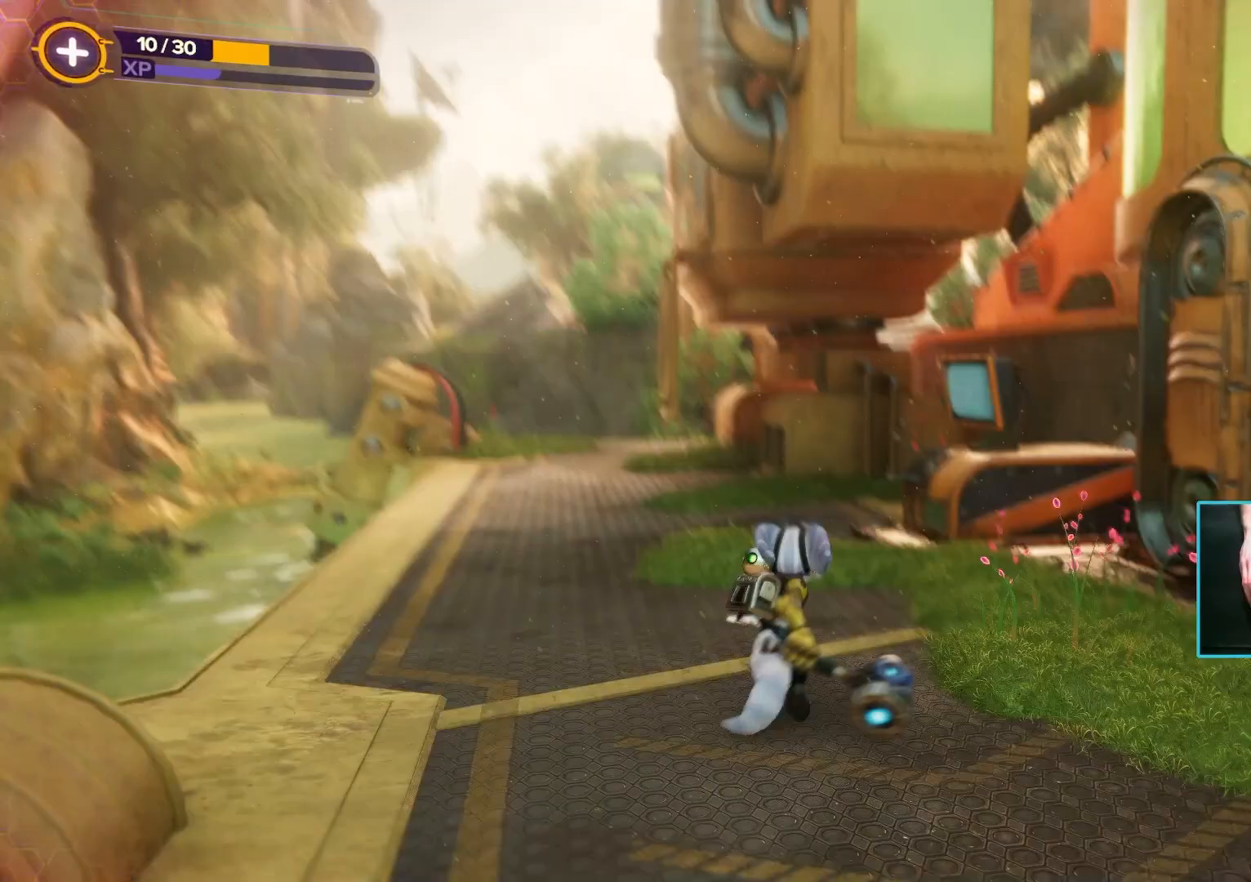
{"keys": ["w"], "mouse": [], "events": []}
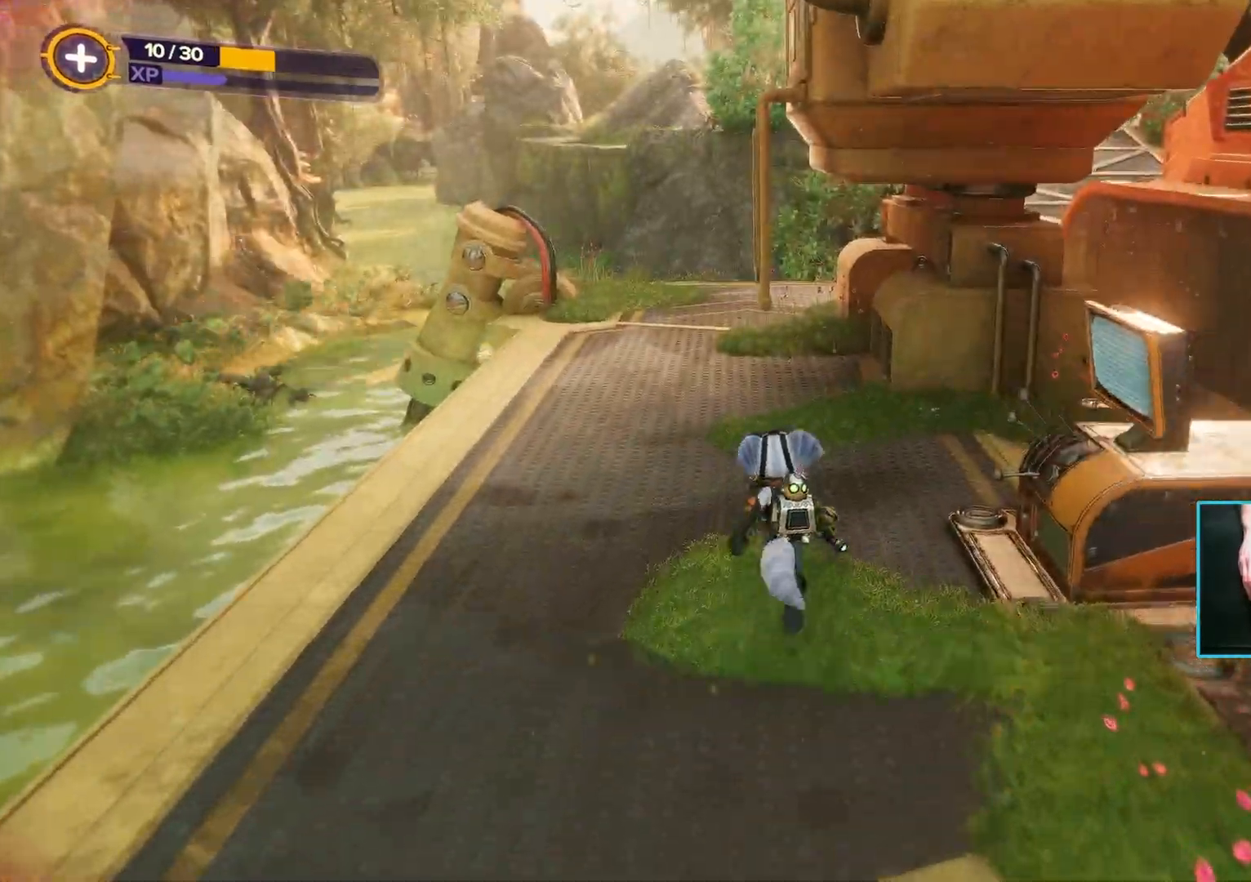
{"keys": ["a"], "mouse": [], "events": [[100, "a", "down"], [483, "w", "up"]]}
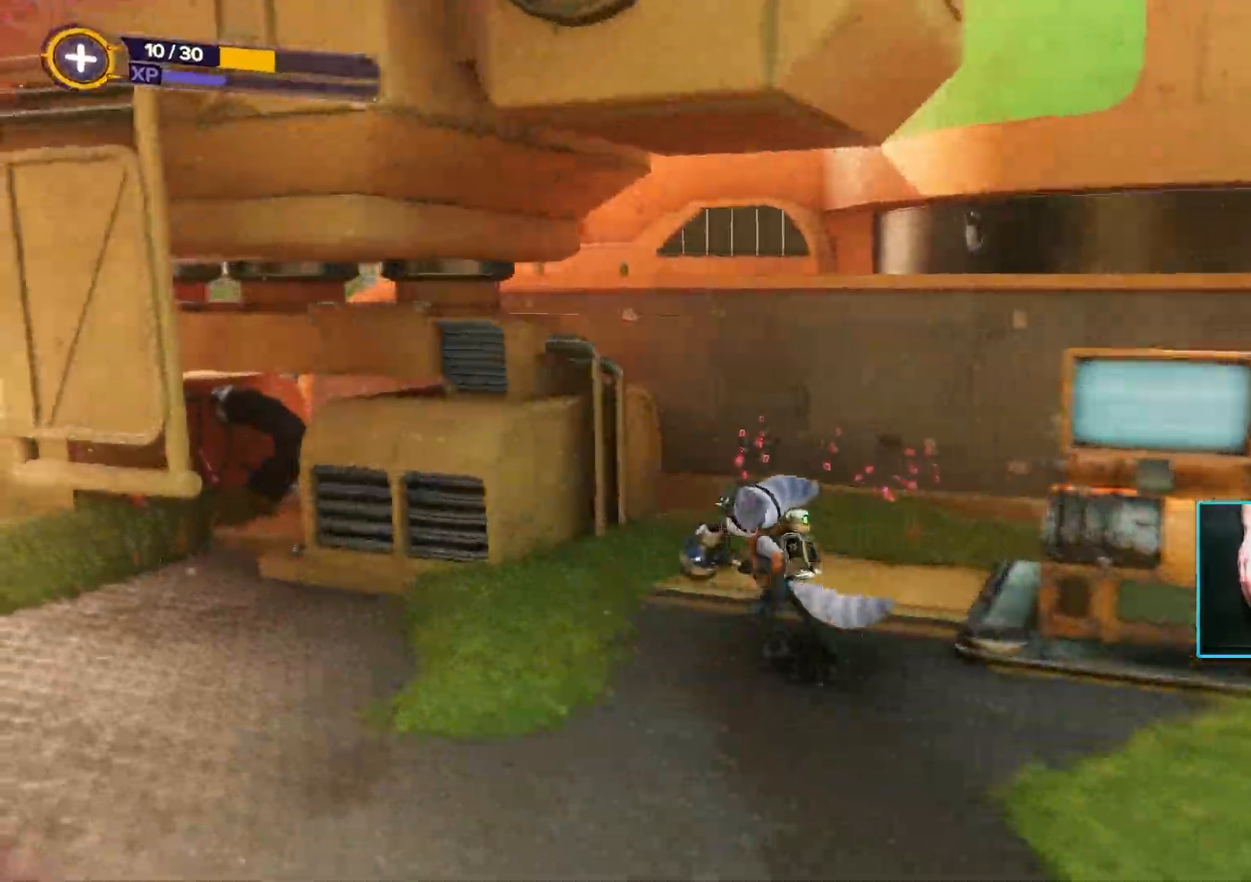
{"keys": ["w"], "mouse": []}
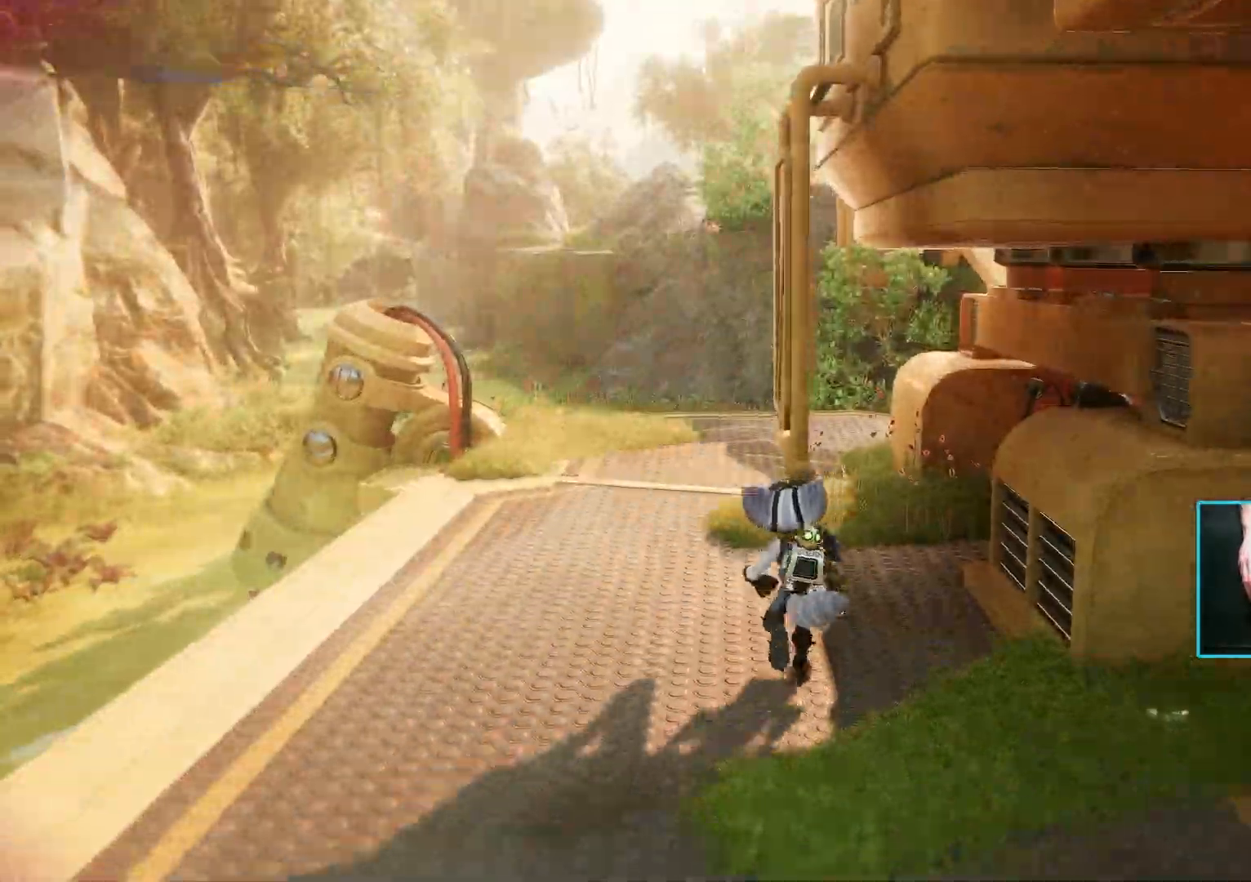
{"keys": ["a"], "mouse": [], "events": [[233, "a", "down"], [283, "w", "up"]]}
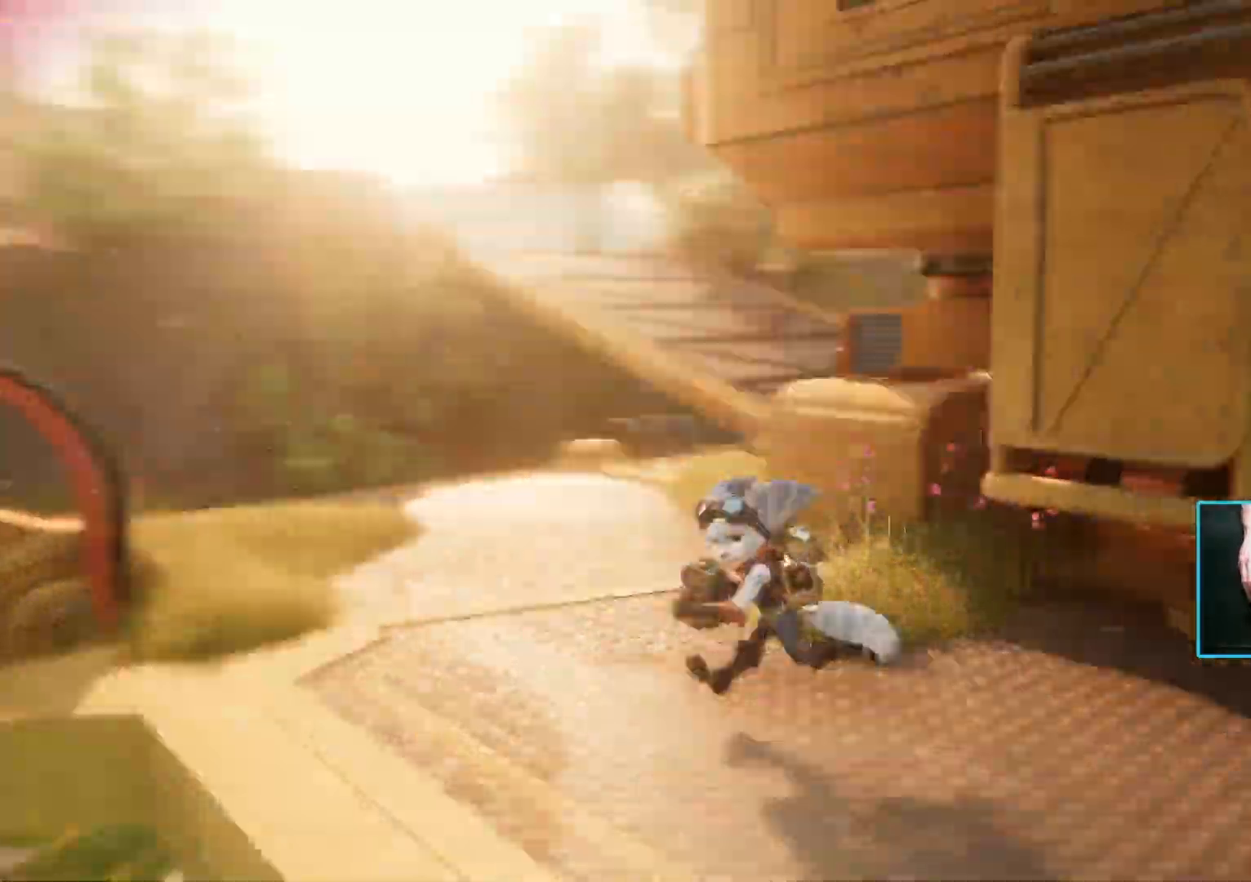
{"keys": ["w"], "mouse": [], "events": [[150, "w", "down"], [333, "a", "up"]]}
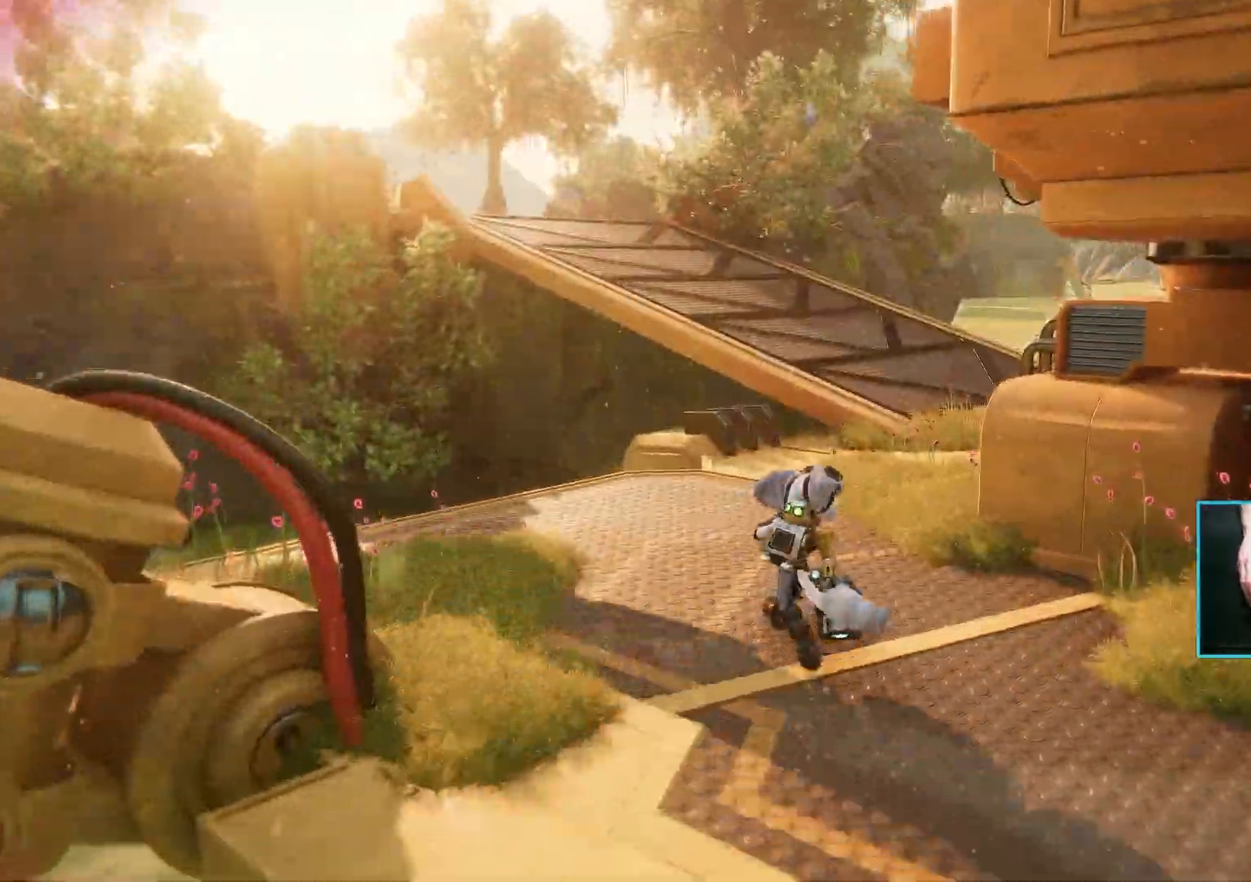
{"keys": ["w"], "mouse": [], "events": []}
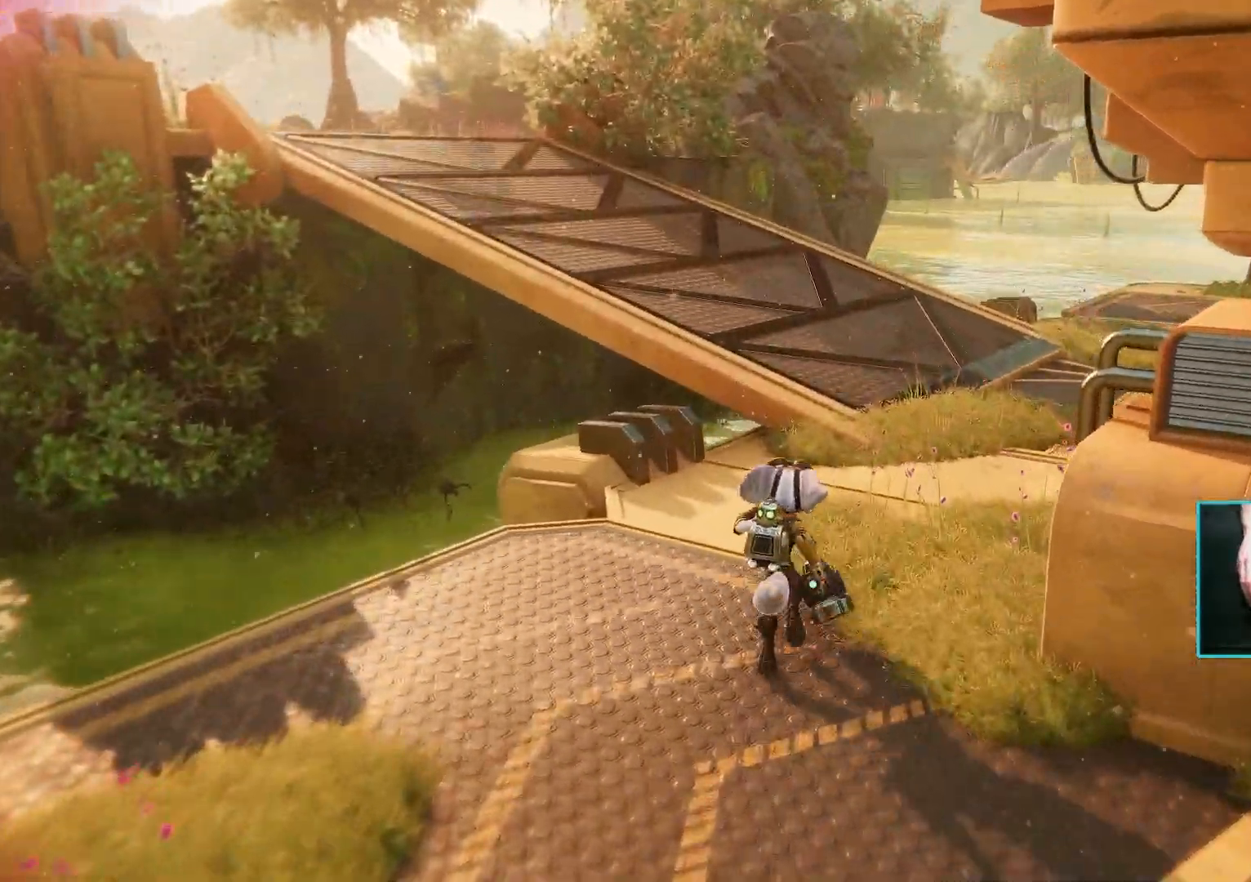
{"keys": ["a", "w"], "mouse": [], "events": [[33, "a", "down"], [133, "a", "up"], [233, "space", "down"], [417, "space", "up"], [500, "a", "down"]]}